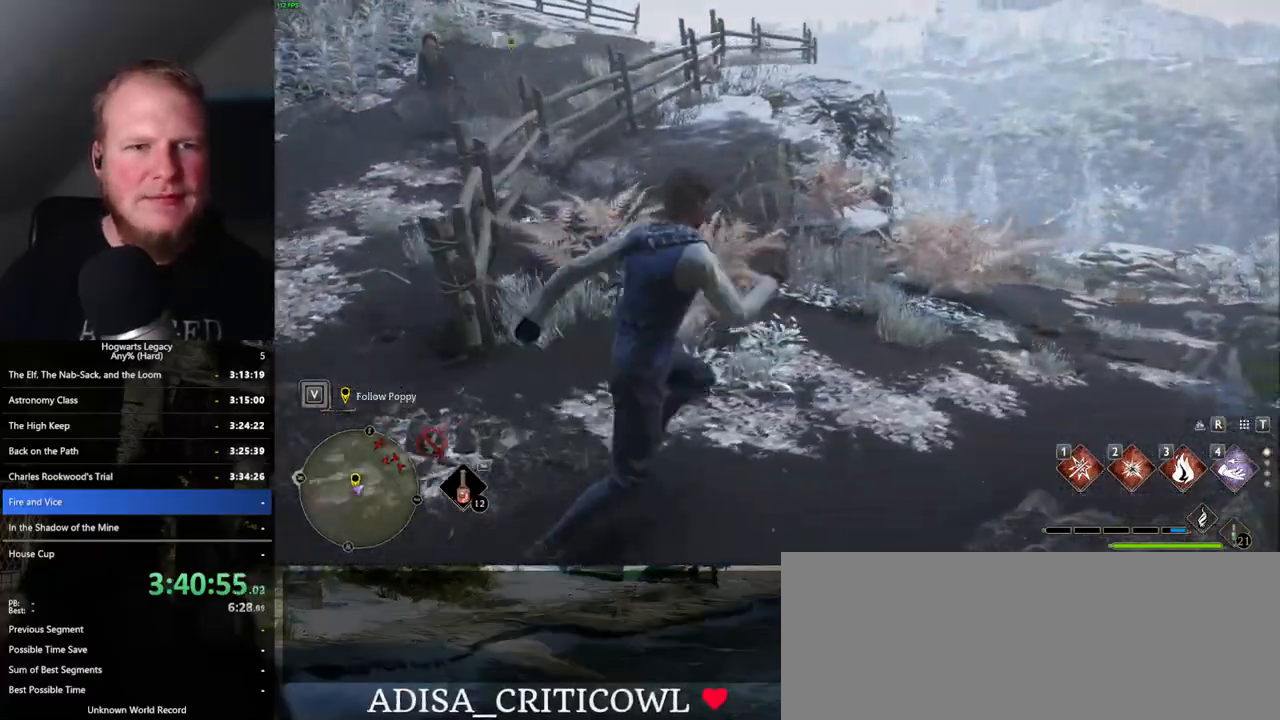
Gameplay with keyboard and mouse; each line is a JSON object with the keys and mouse buttons held at the frame after it. "events" lists presses ("down") and releases ("up") of ".", "/", "0", "1", "2", "3", "4", "5", "6", "7", "8", "9", "a", "alt_l", "alt_r", "b", "backslash", "backspace", "c", "caps_lock", "comma", "ctrl_l", "ctrl_r", "d", "e", "equals", "escape", "f", "f1", "f10", "f11", "f12", "f2", "f3", "f4", "f5", "f6", "f7", "f8", "f9", "g", "h", "i", "j", "k", "l", "lbracket", "m", "minus", "n", "o", "p", "q", "quote", "r", "rbracket", "return", "s", "semicolon", "shift_l", "shift_r", "space", "super_l", "super_r", "t", "tab", "tilde", "u", "v", "w", "x", "y", "z", "mouse_left", "mouse_wheel", "mouse_right", "mouse_mb4" and "mouse_mb5" between this image and that frame as [ms after this image, input, new state], when the widget could be followed in between. "mouse_left", "mouse_wheel", "mouse_right", "mouse_mb4", "mouse_mb5" = the "left", "wheel", "right", "mb4", "mb5" buttons of the "mouse" list. No other keys are recorded. "wheel" means that the mouse wheel is clicked or scrolled. Mouse movement is not recorded.
{"keys": ["d"], "mouse": [], "events": [[84, "w", "up"], [250, "d", "down"]]}
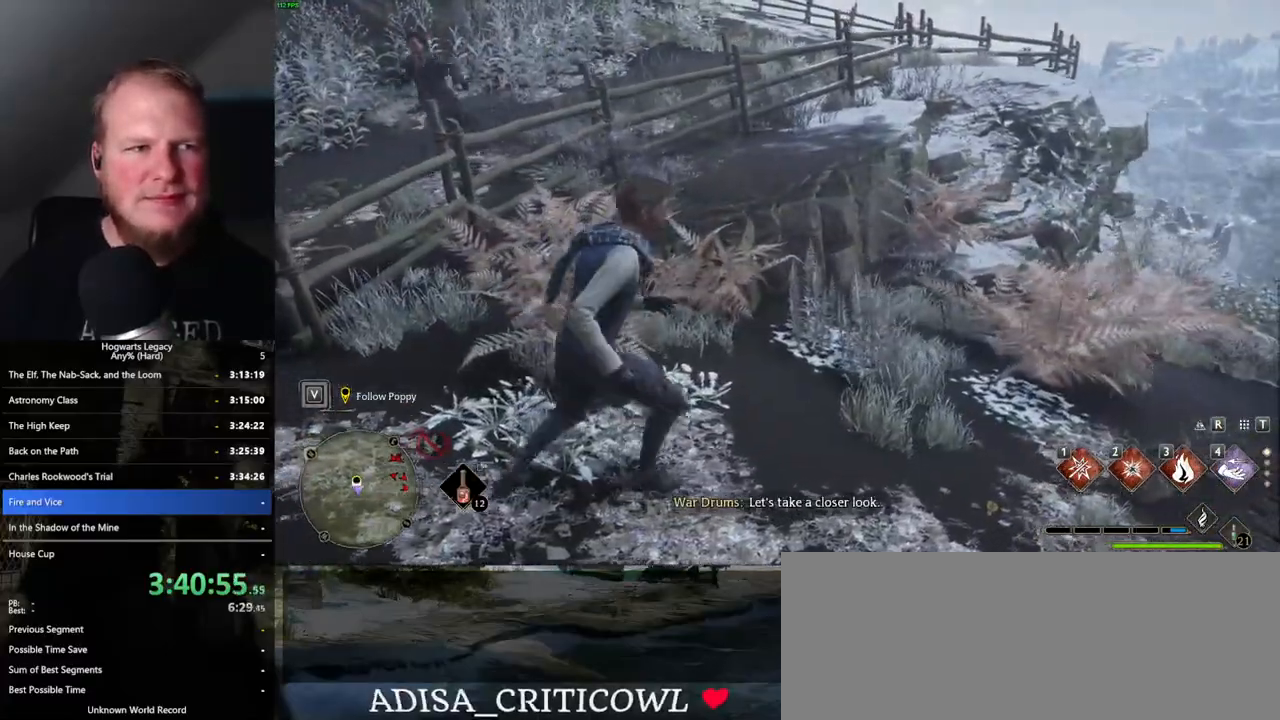
{"keys": ["d", "s"], "mouse": [], "events": [[417, "s", "down"]]}
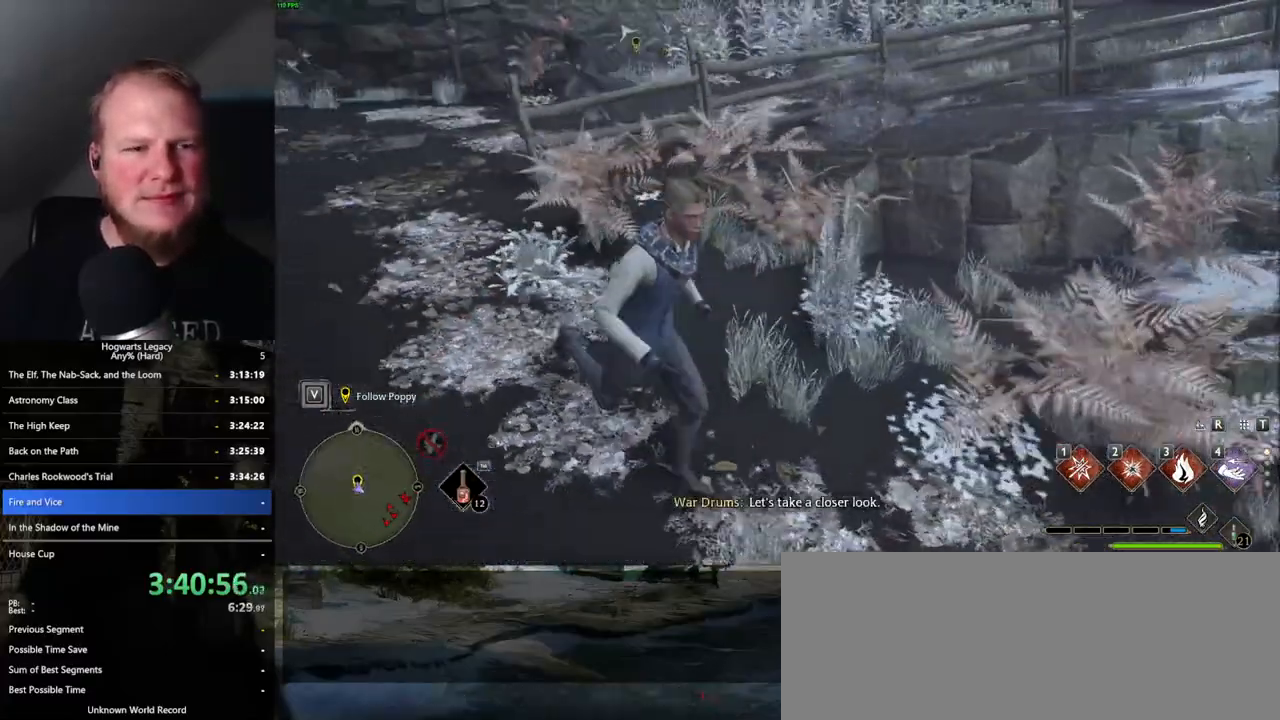
{"keys": ["d", "s"], "mouse": [], "events": []}
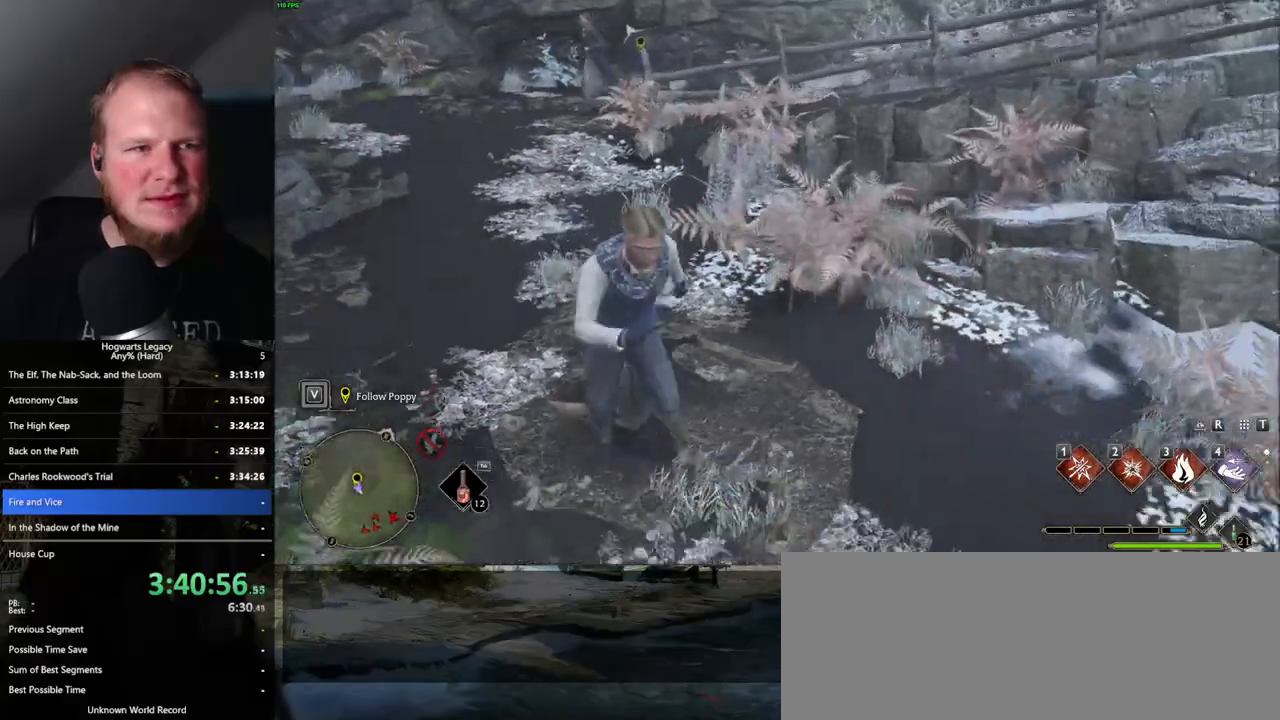
{"keys": ["d"], "mouse": [], "events": [[417, "s", "up"]]}
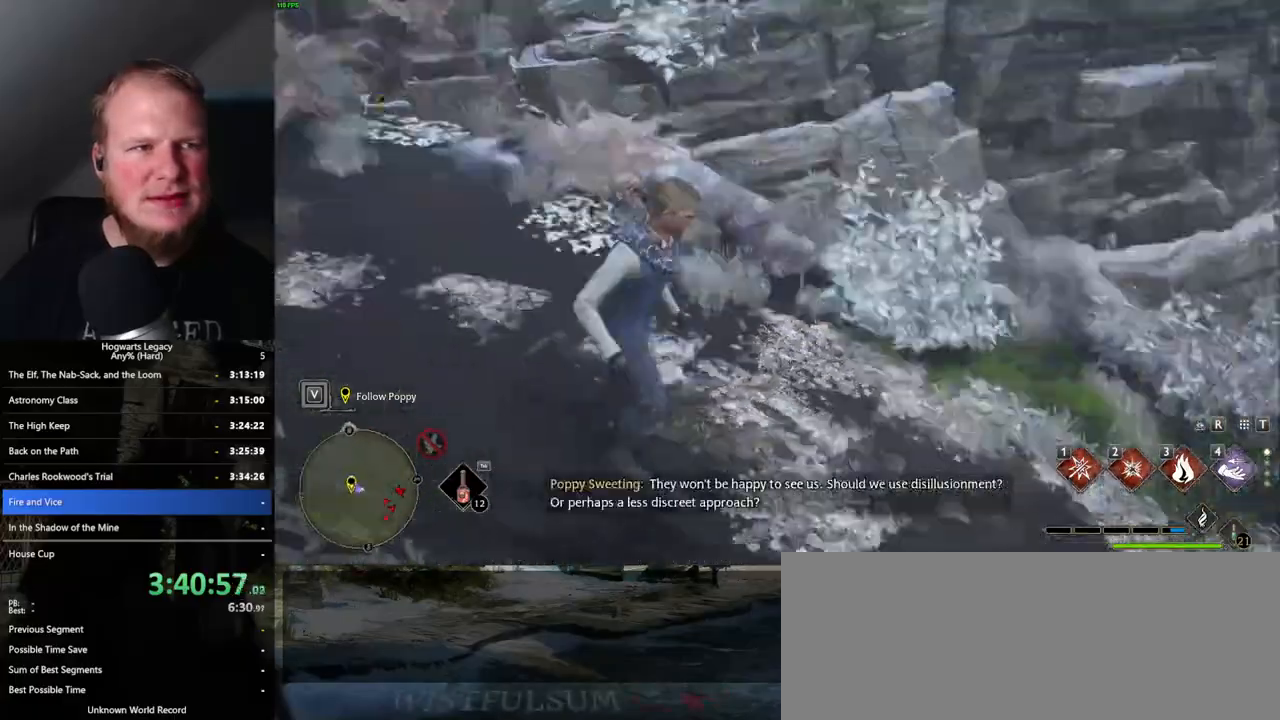
{"keys": ["w"], "mouse": [], "events": [[50, "w", "down"], [400, "d", "up"]]}
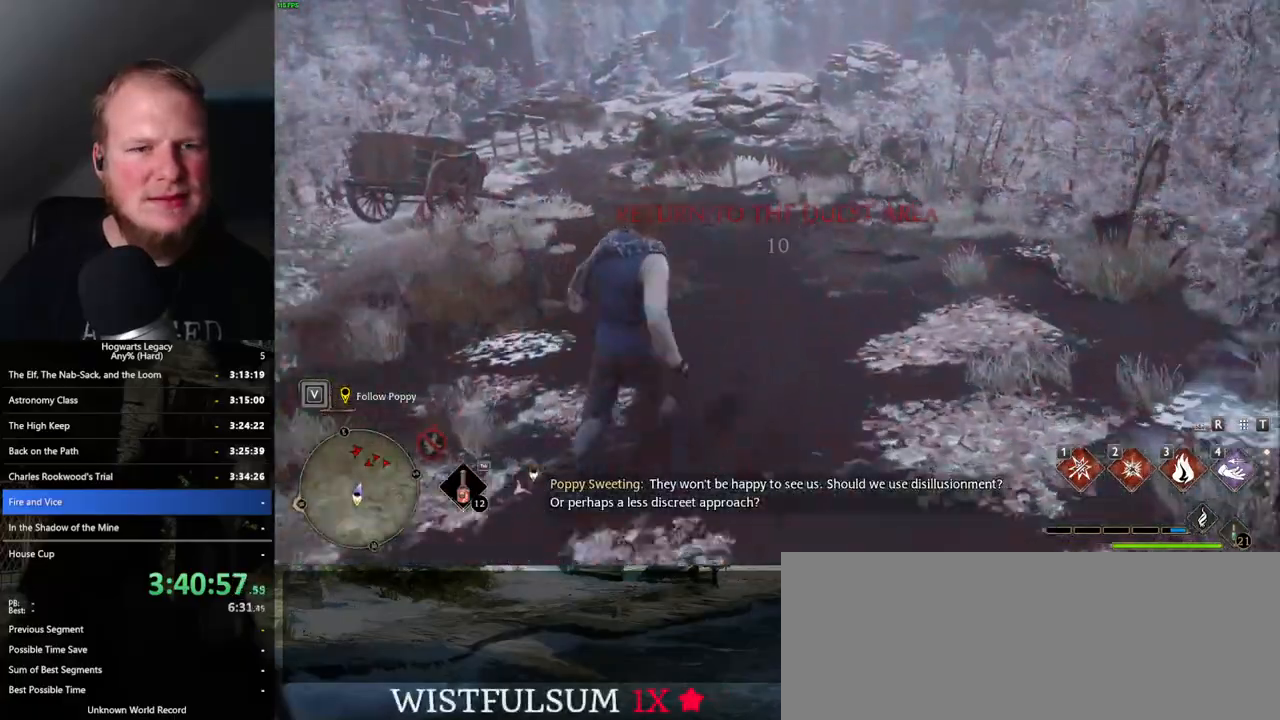
{"keys": ["a", "w"], "mouse": [], "events": [[500, "a", "down"]]}
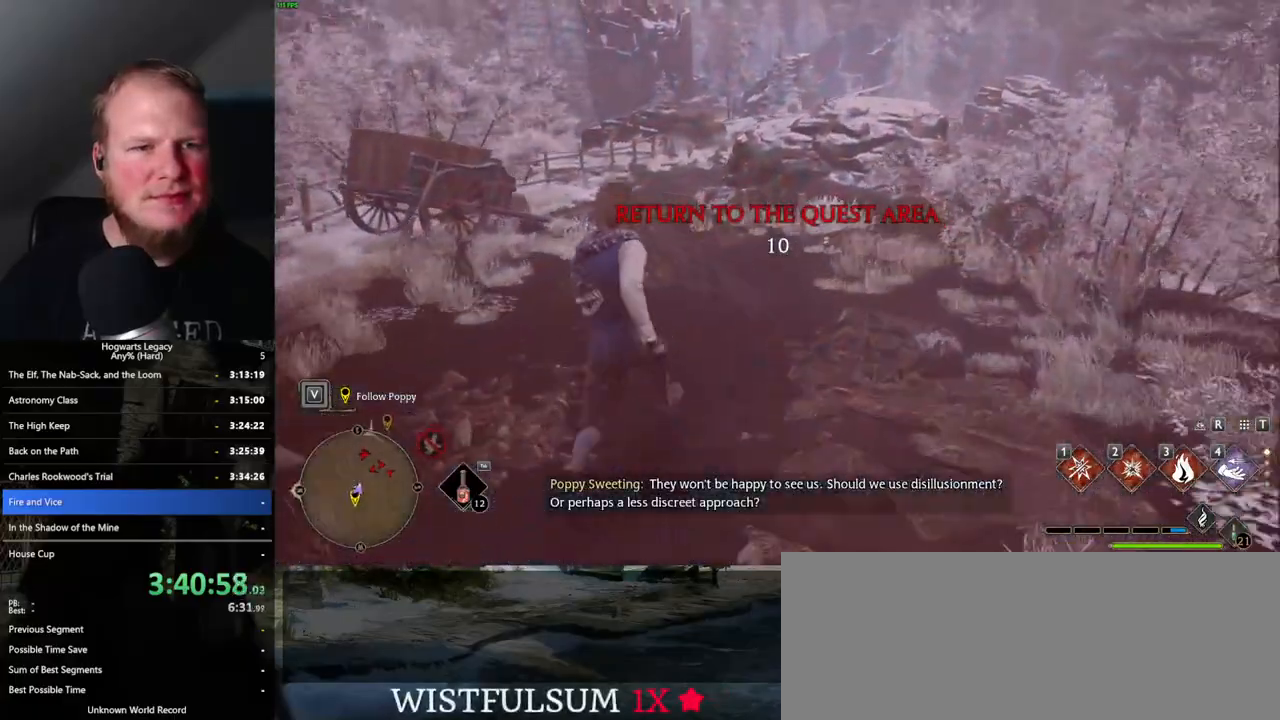
{"keys": ["a", "w"], "mouse": [], "events": []}
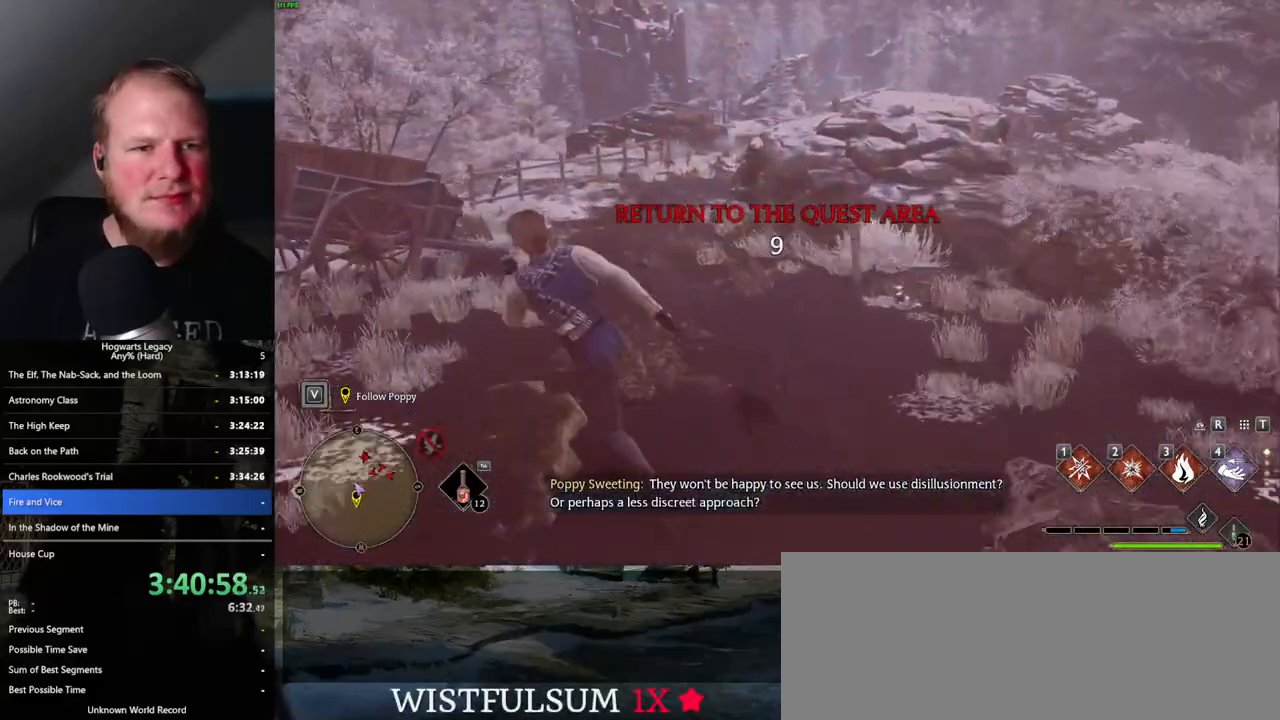
{"keys": [], "mouse": [], "events": [[334, "a", "up"], [500, "w", "up"]]}
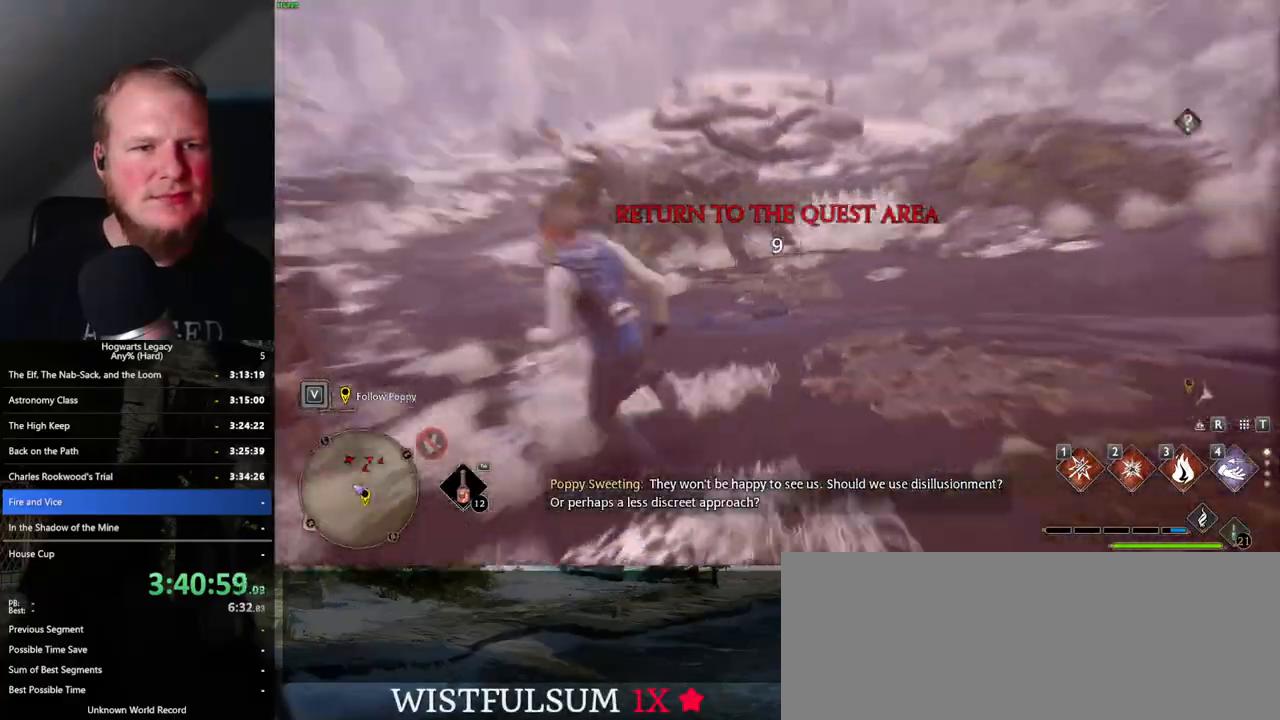
{"keys": [], "mouse": [], "events": []}
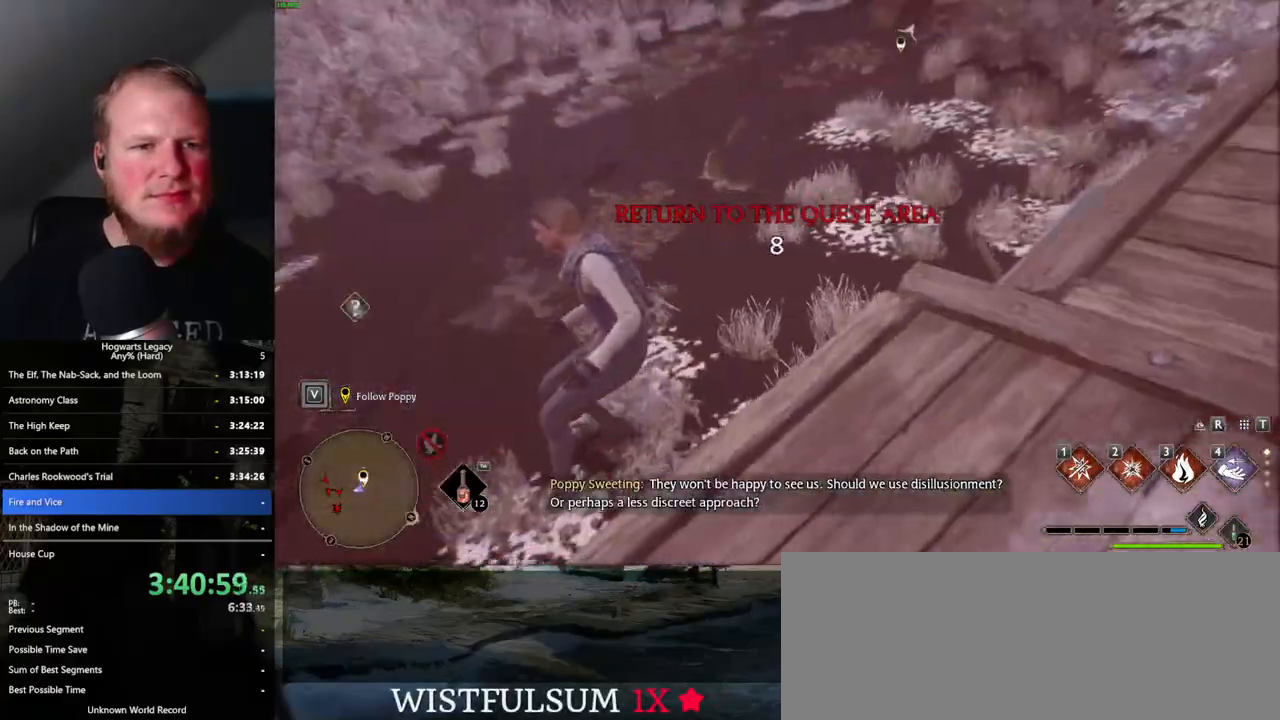
{"keys": ["s"], "mouse": [], "events": [[150, "s", "down"], [167, "a", "down"], [284, "a", "up"]]}
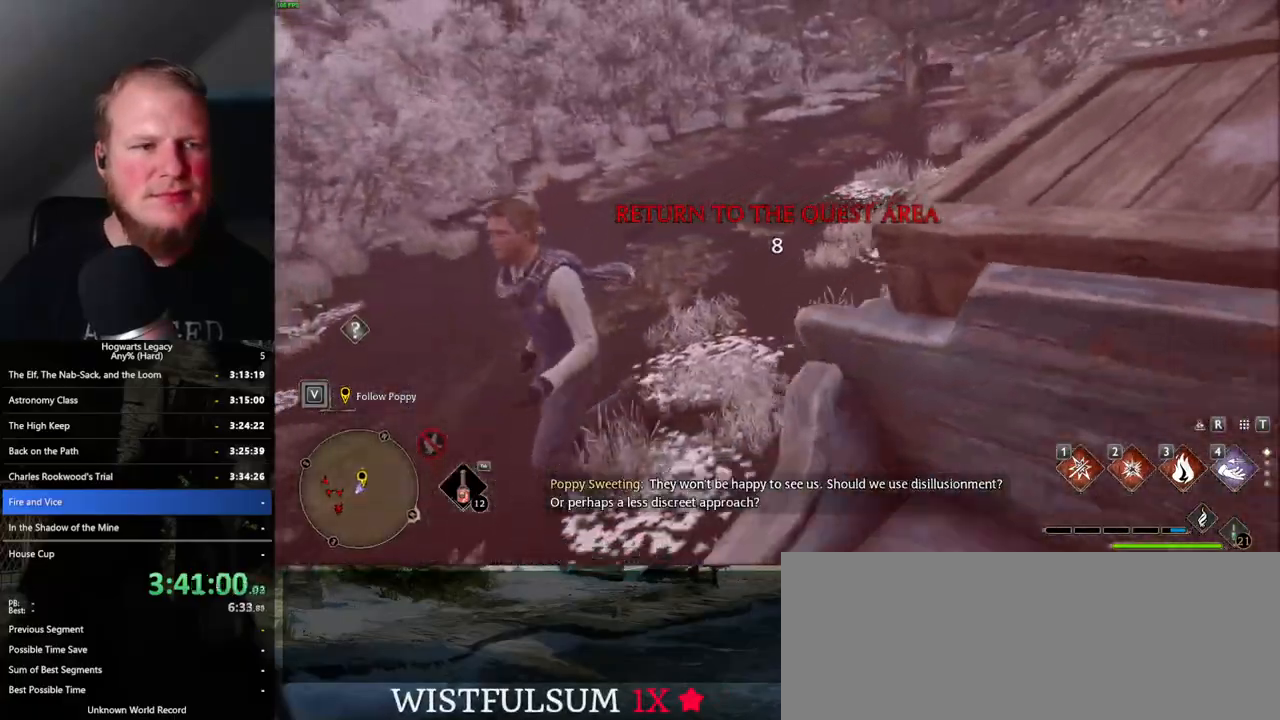
{"keys": [], "mouse": [], "events": [[417, "s", "up"]]}
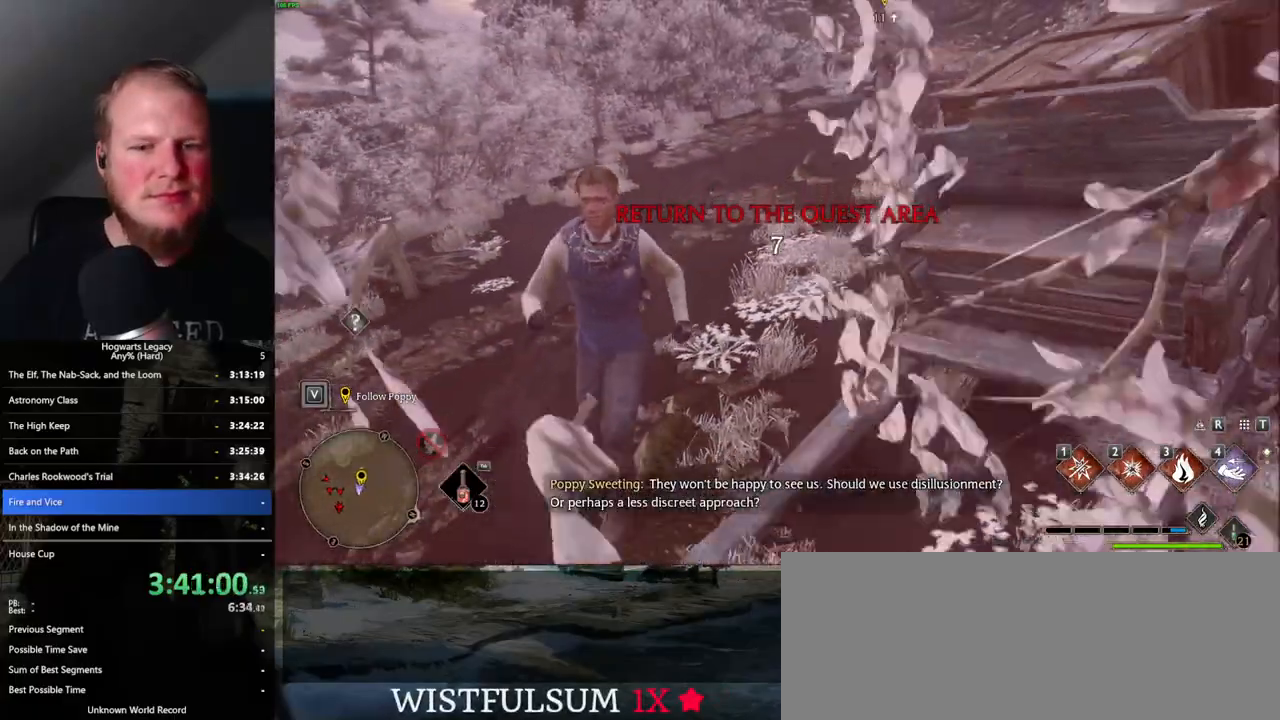
{"keys": [], "mouse": [], "events": [[284, "mouse_wheel", "down"], [467, "mouse_wheel", "up"]]}
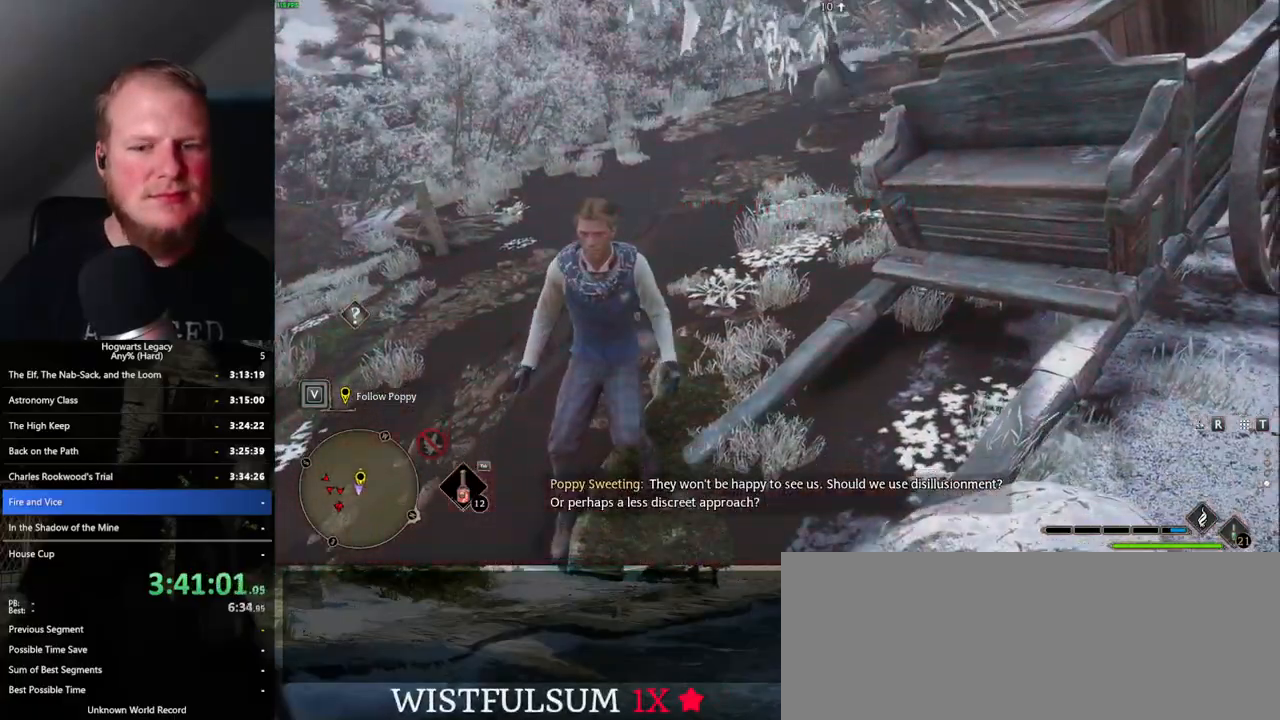
{"keys": [], "mouse": ["wheel"], "events": [[200, "mouse_wheel", "down"]]}
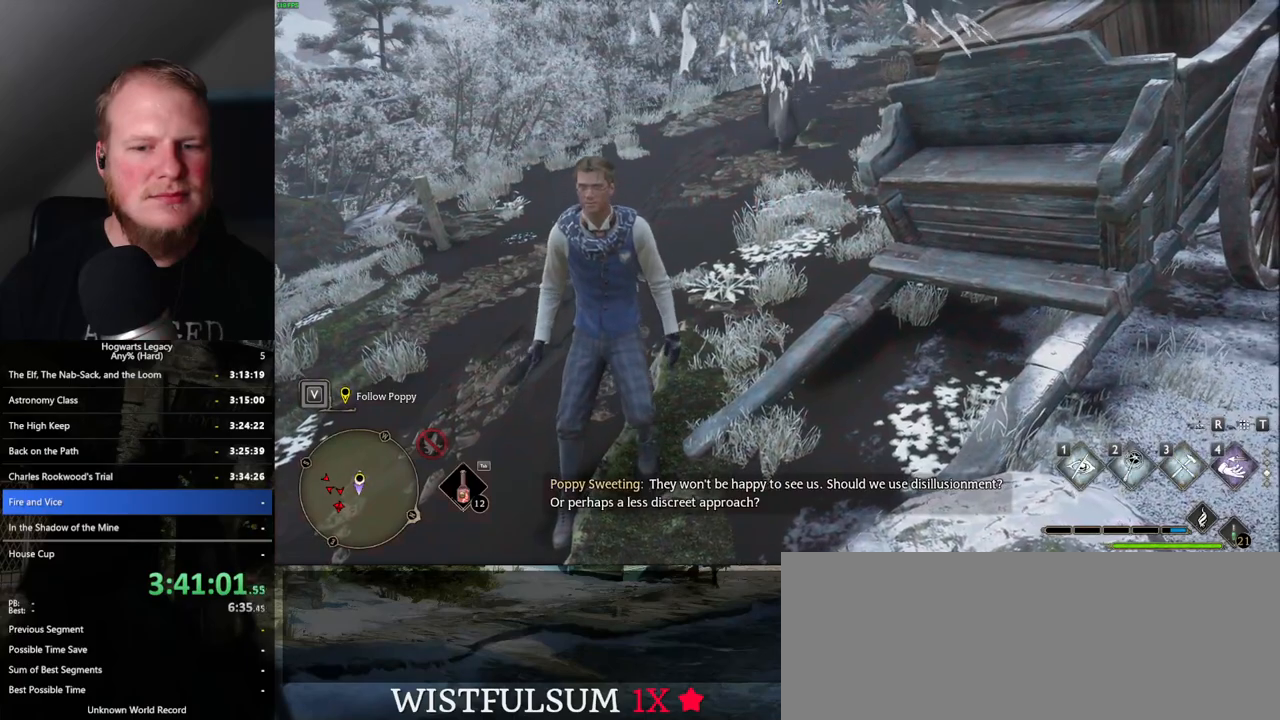
{"keys": [], "mouse": [], "events": [[67, "mouse_wheel", "up"]]}
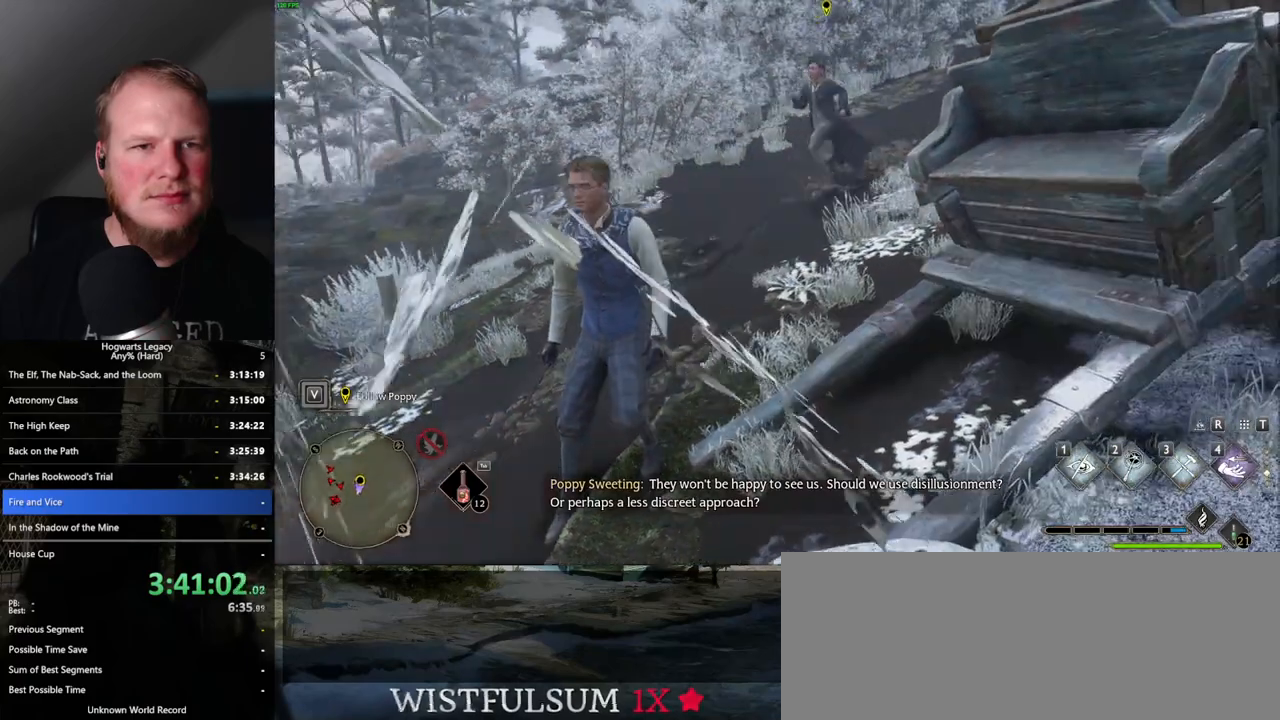
{"keys": ["a"], "mouse": [], "events": [[117, "a", "down"]]}
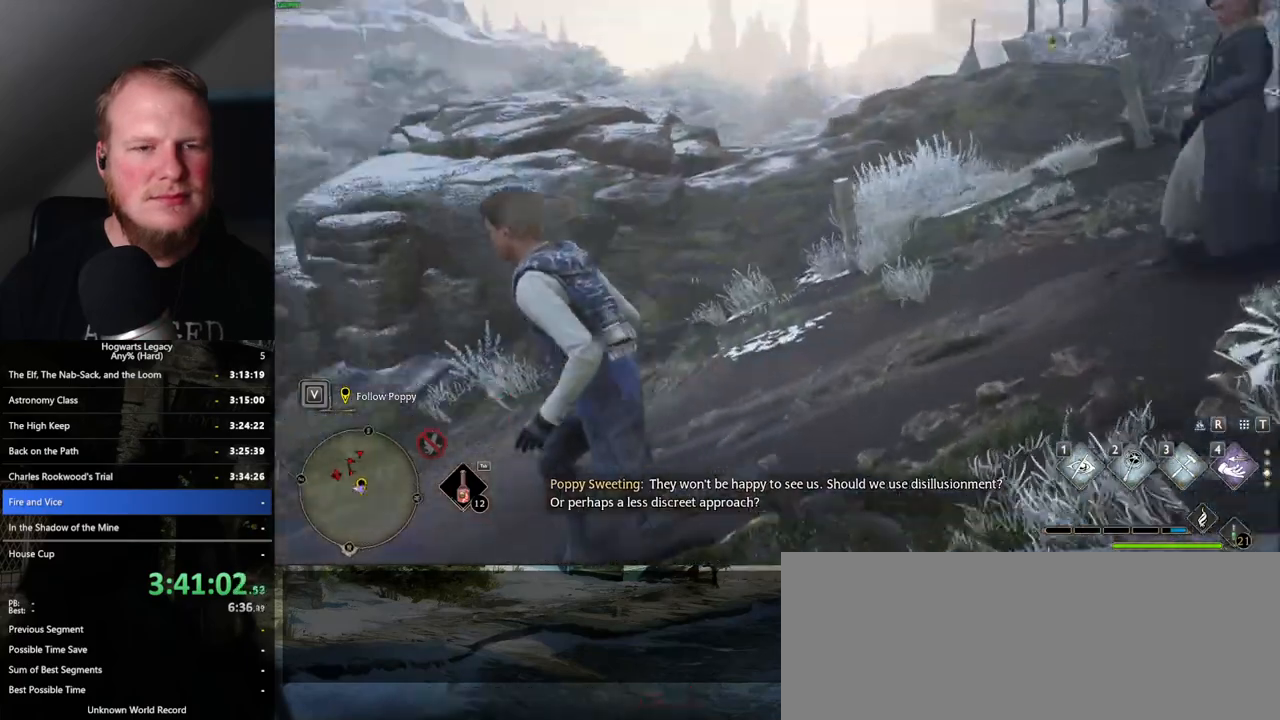
{"keys": [], "mouse": [], "events": [[300, "a", "up"]]}
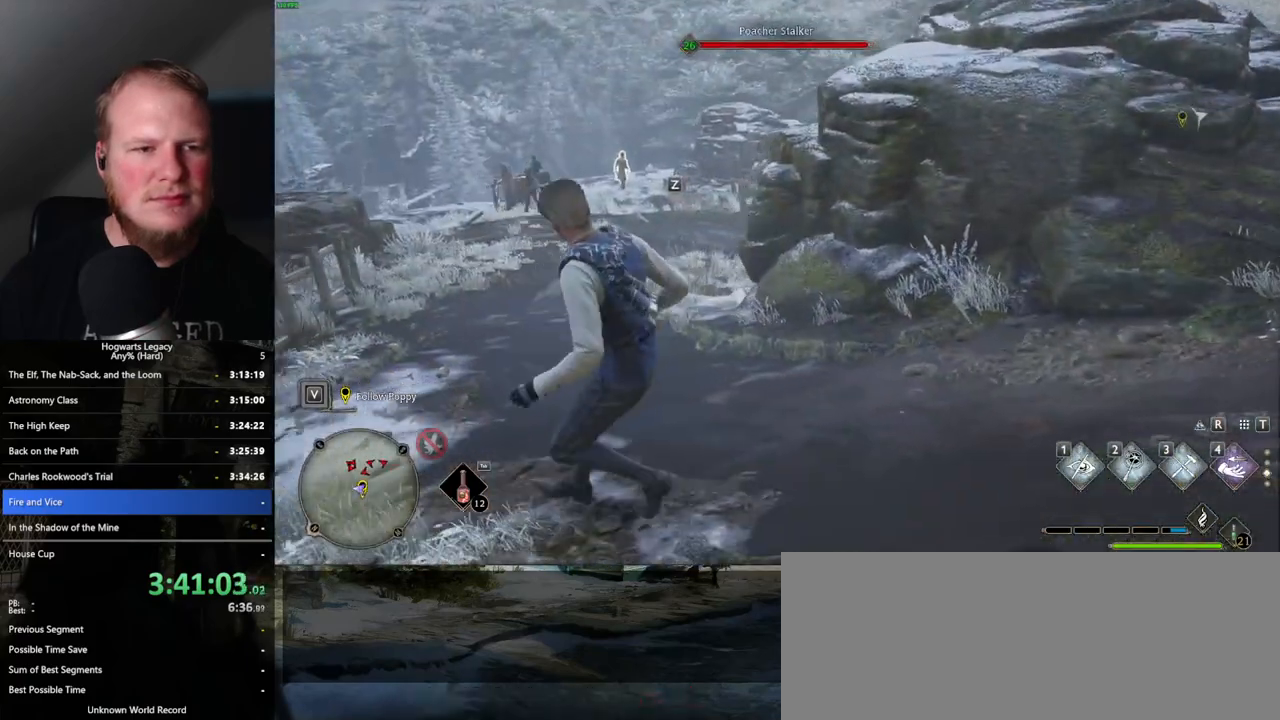
{"keys": ["w"], "mouse": [], "events": [[150, "w", "down"]]}
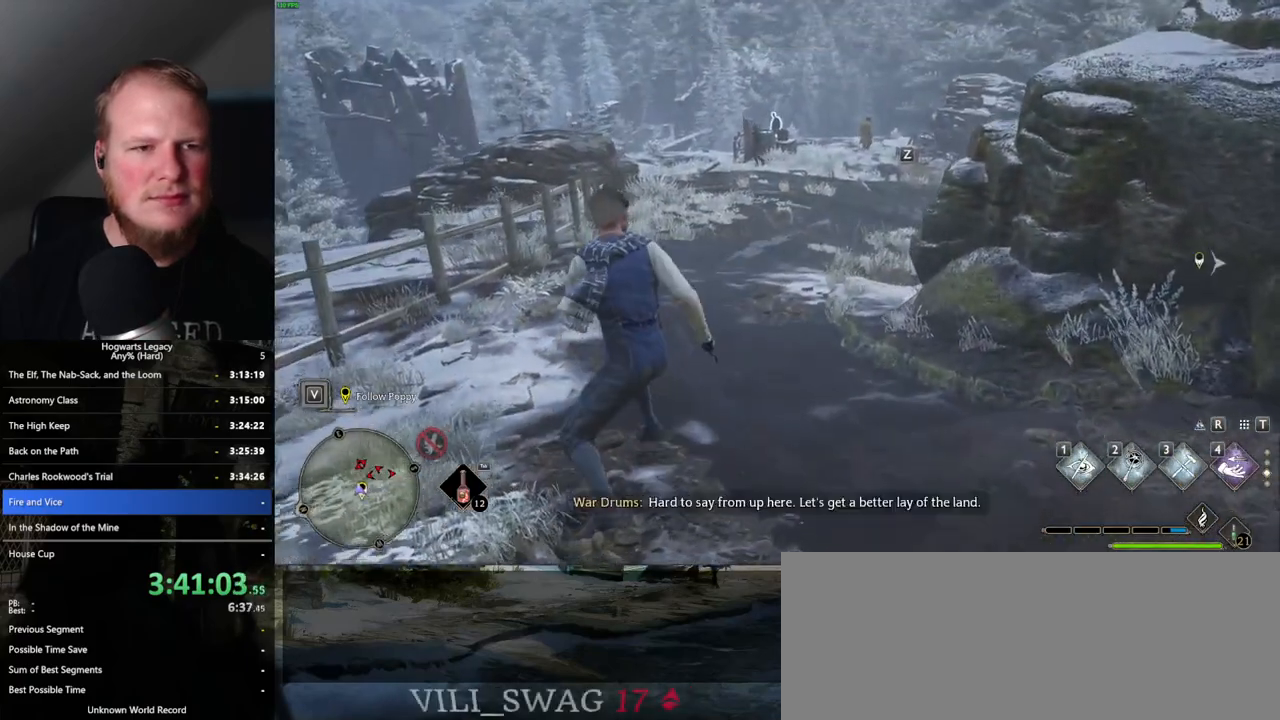
{"keys": ["w"], "mouse": [], "events": [[250, "shift_l", "down"], [350, "shift_l", "up"]]}
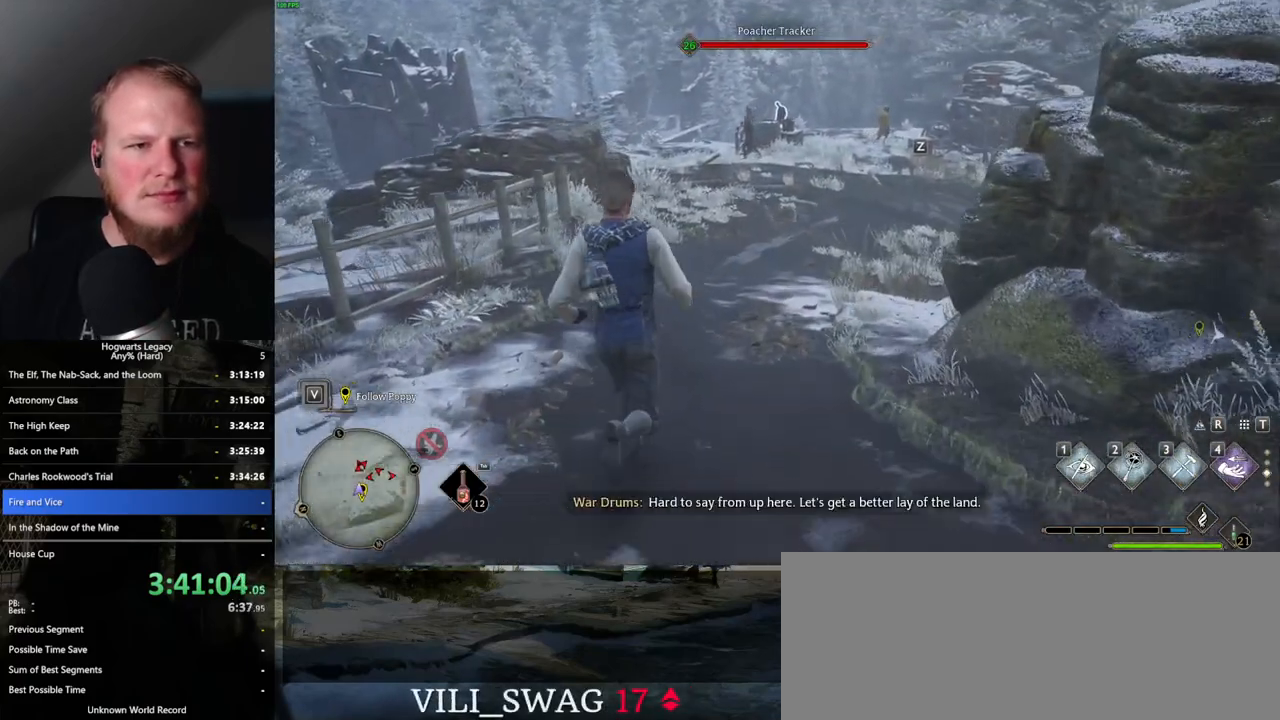
{"keys": ["w"], "mouse": [], "events": []}
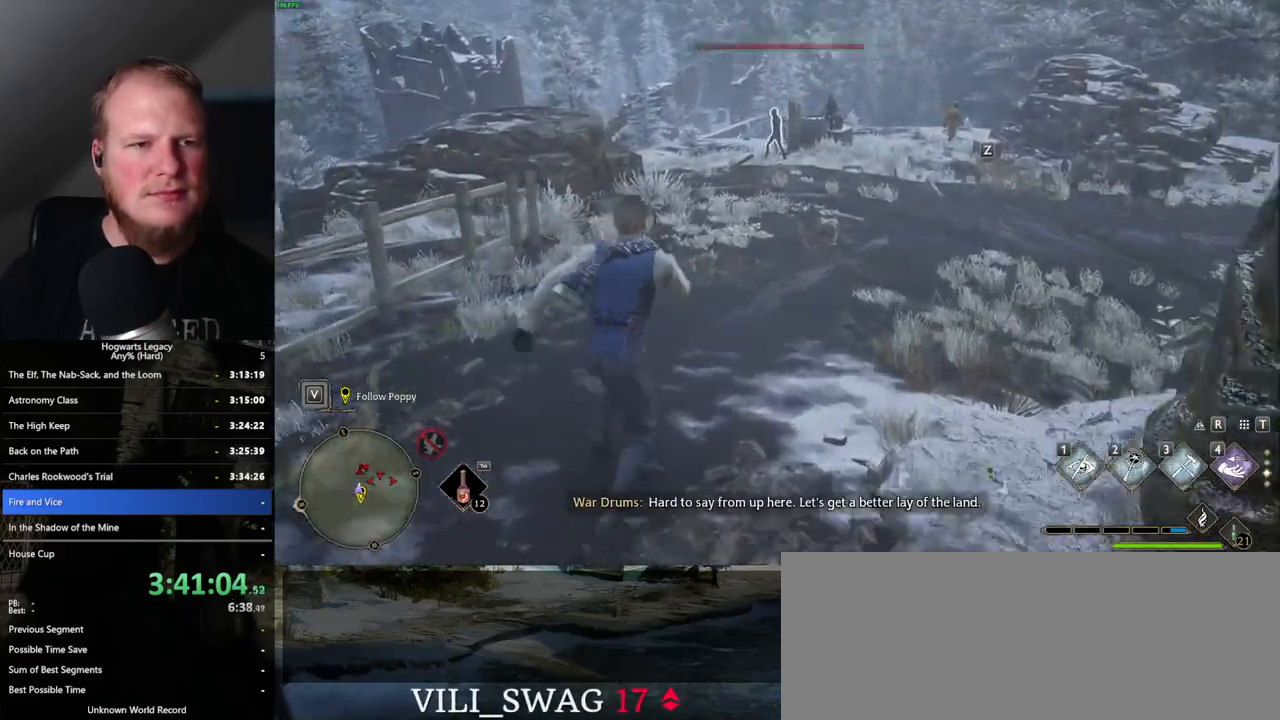
{"keys": ["w"], "mouse": [], "events": [[84, "1", "down"], [184, "1", "up"]]}
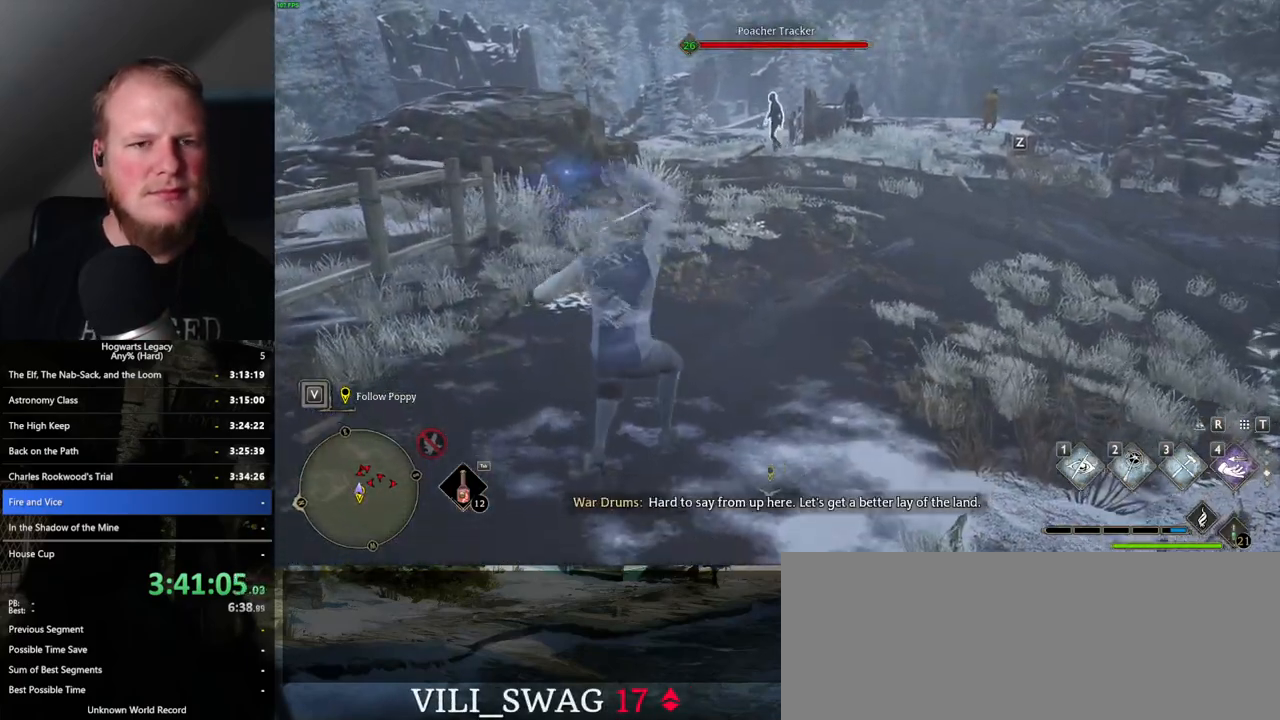
{"keys": ["w"], "mouse": ["mb5"], "events": [[267, "mouse_mb5", "down"]]}
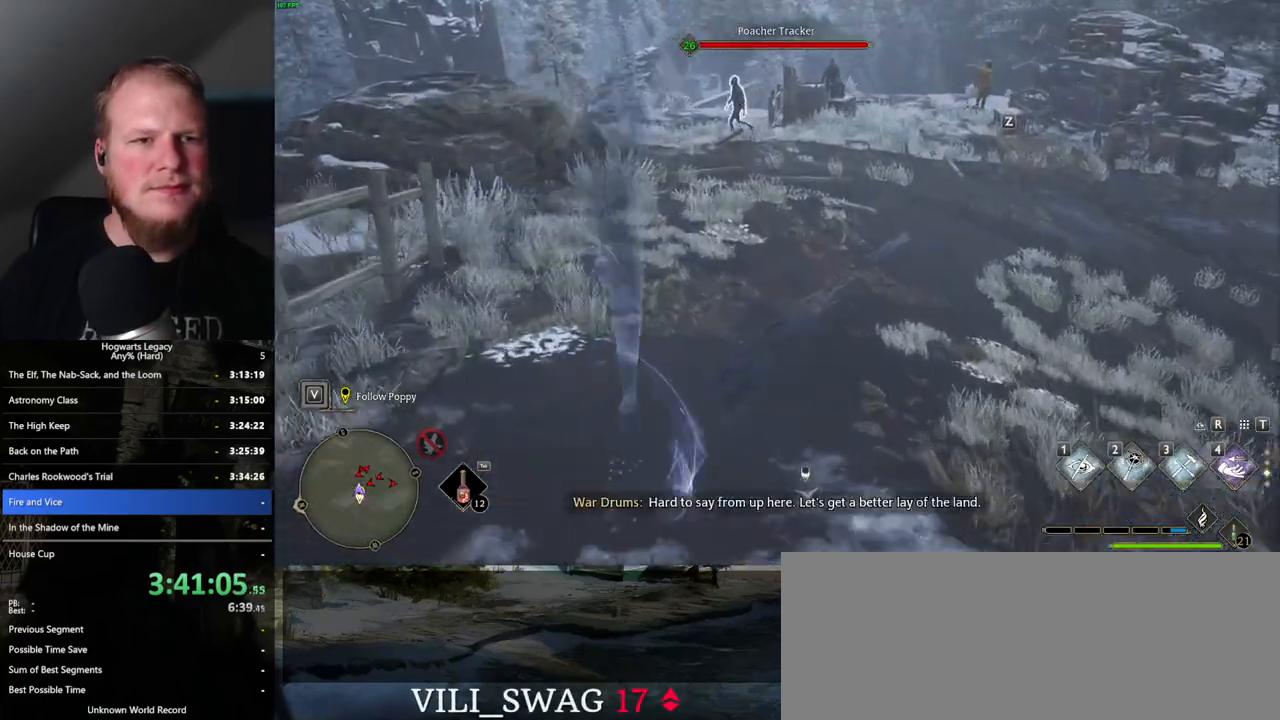
{"keys": ["w"], "mouse": [], "events": [[84, "mouse_mb5", "up"]]}
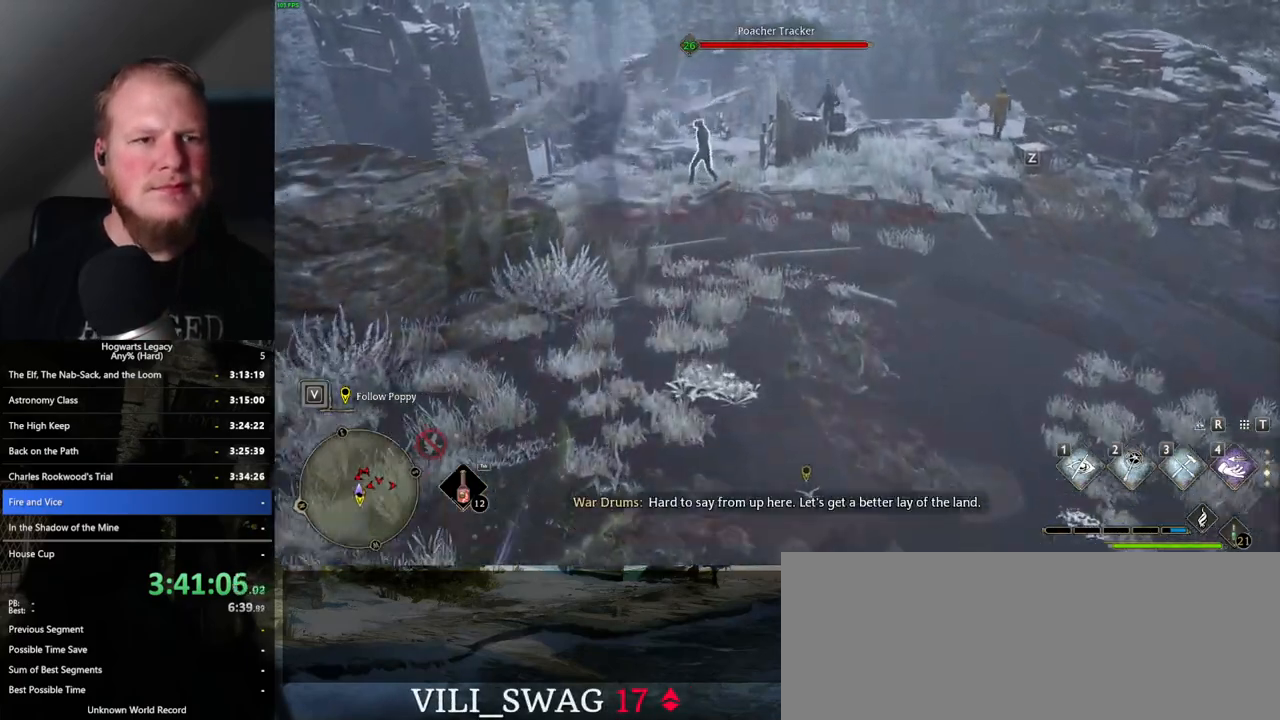
{"keys": ["w"], "mouse": [], "events": []}
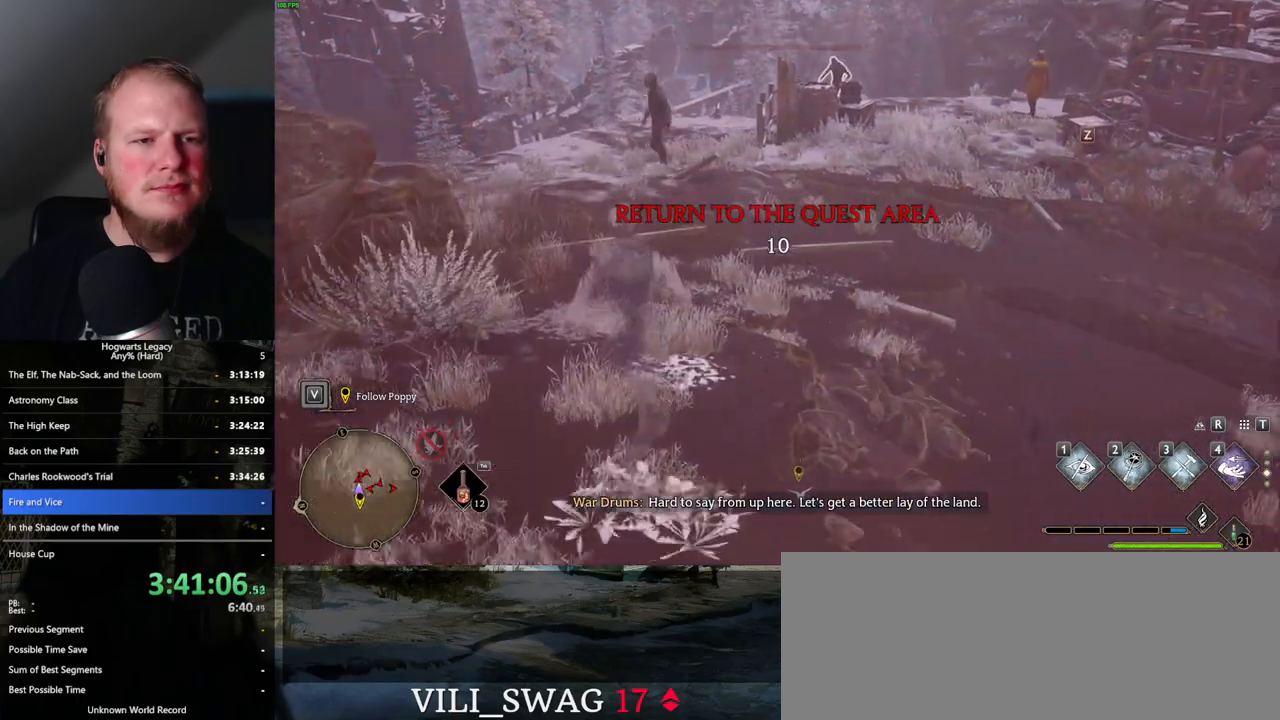
{"keys": ["w"], "mouse": [], "events": []}
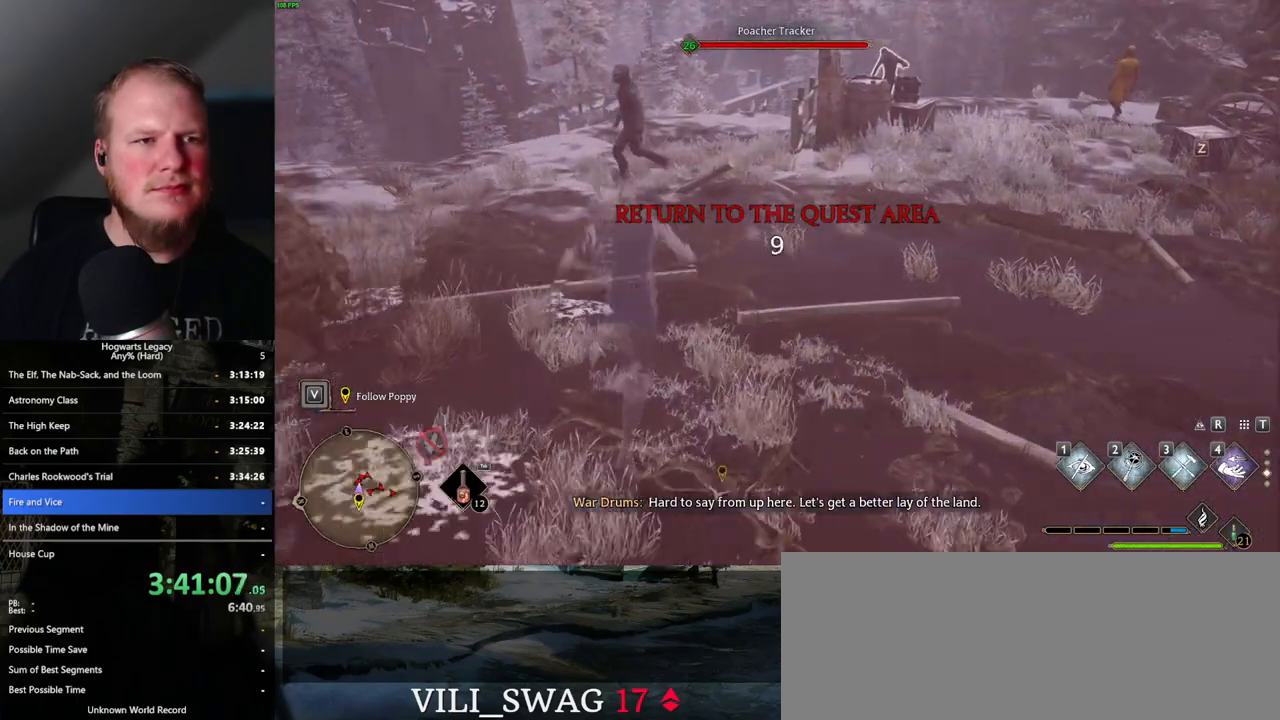
{"keys": ["w"], "mouse": [], "events": []}
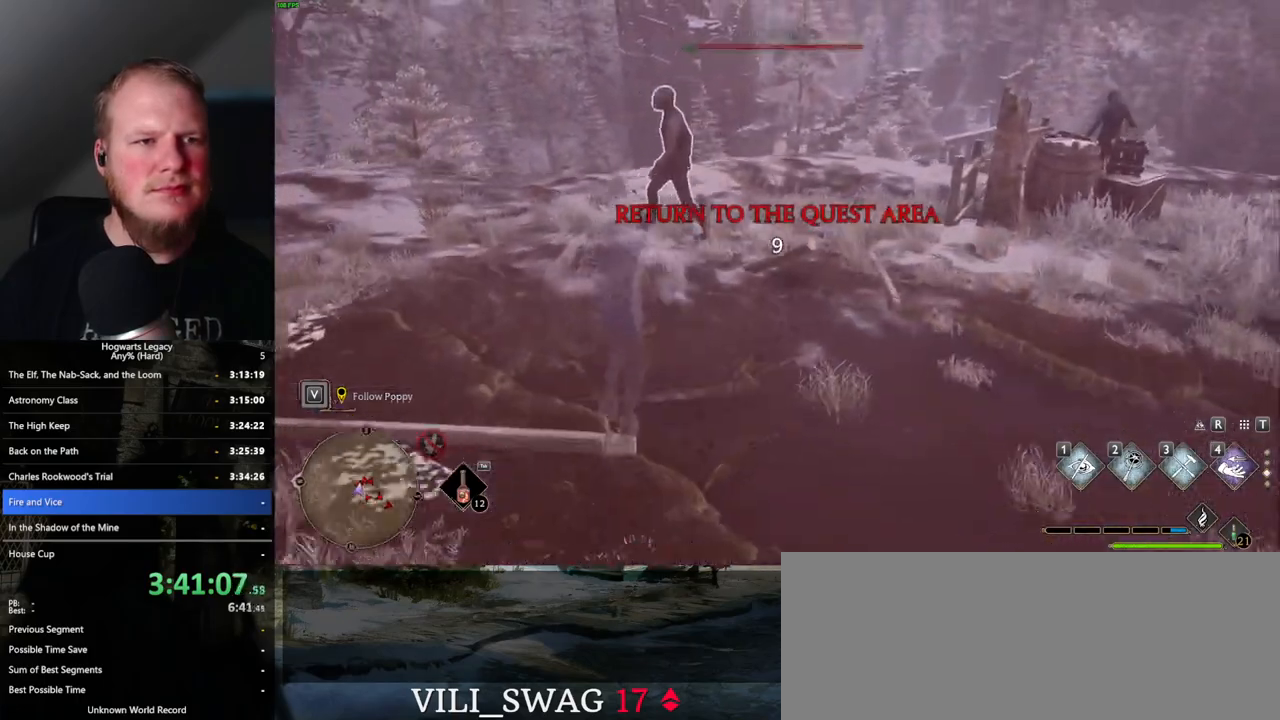
{"keys": ["w"], "mouse": [], "events": []}
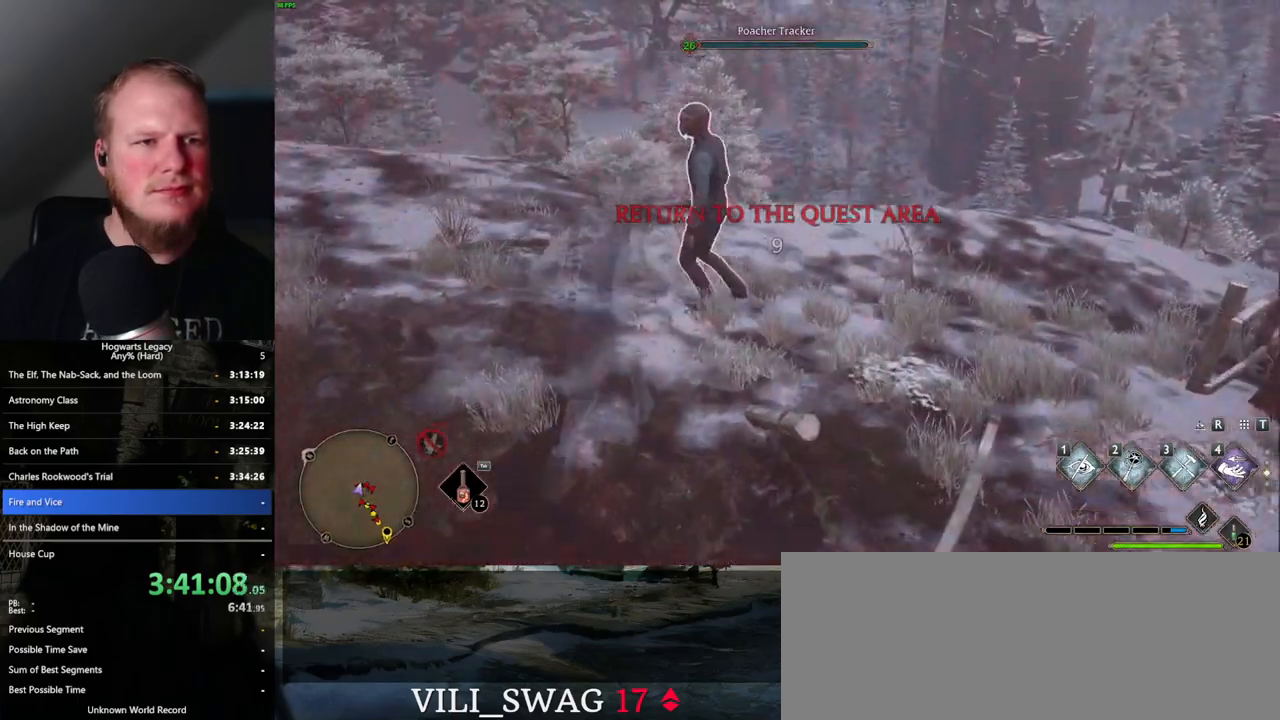
{"keys": ["w"], "mouse": [], "events": [[50, "f", "down"], [117, "w", "up"], [134, "f", "up"], [200, "f", "down"], [217, "w", "down"], [300, "f", "up"]]}
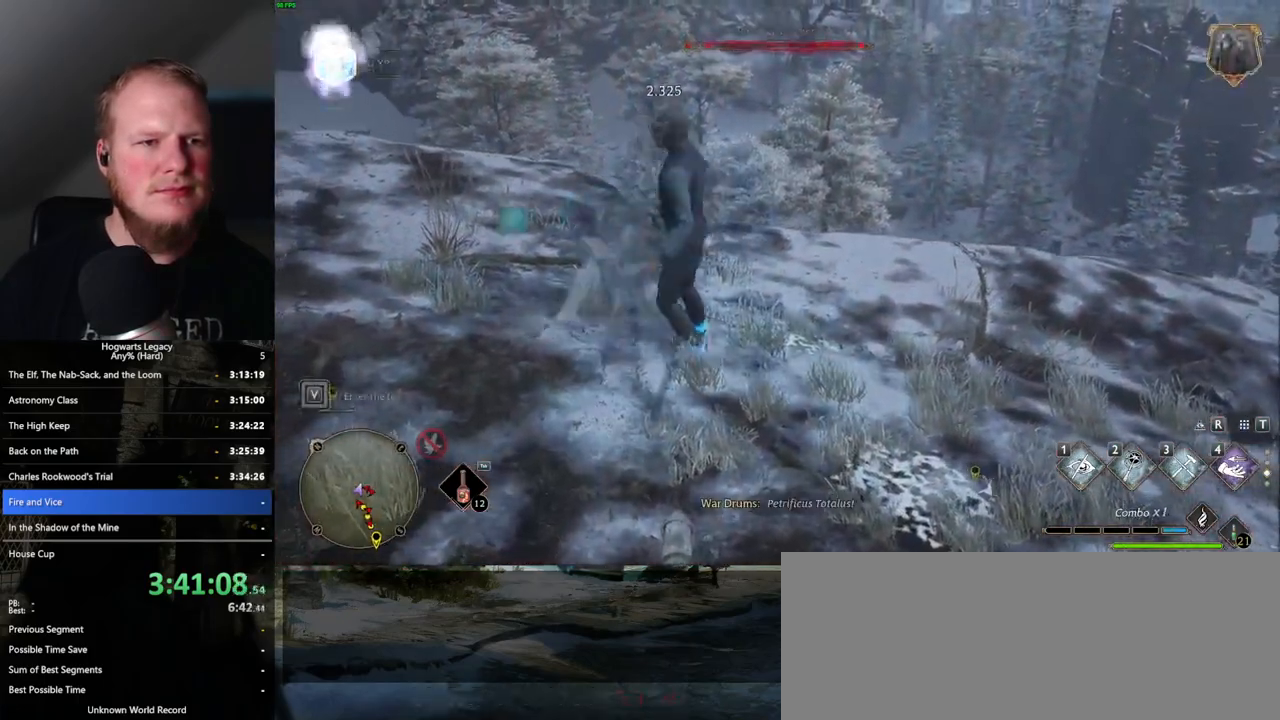
{"keys": ["a", "w"], "mouse": [], "events": [[400, "a", "down"]]}